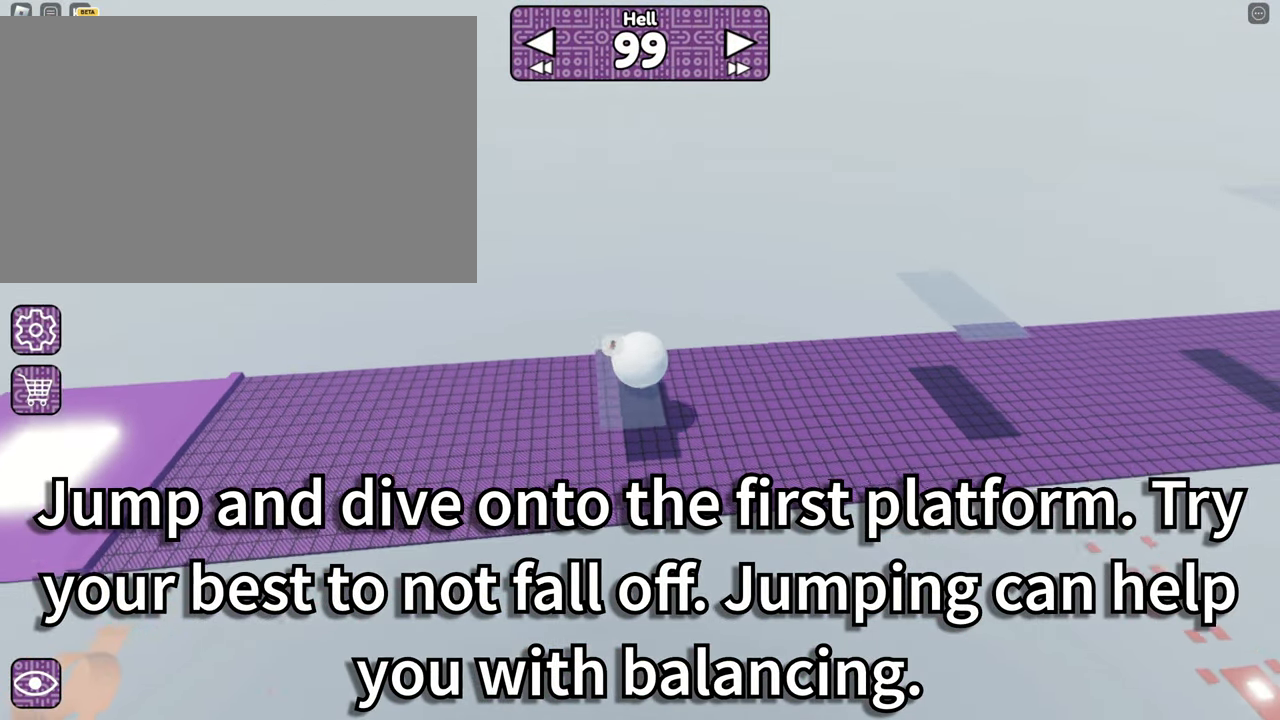
Gameplay with keyboard and mouse; each line is a JSON object with the keys and mouse buttons held at the frame after it. "events" lists presses ("down") and releases ("up") of "1", "2", "3", "4", "5", "a", "alt", "b", "c", "ctrl", "d", "e", "f", "g", "q", "r", "s", "shift", "space", "t", "tab", "tilde", "v", "w", "x", "z", "mouse_left", "mouse_right" and "mouse_mb5" between this image and that frame as [ms after this image, input, new state], when the widget could be followed in between. "mouse_left", "mouse_right", "mouse_mb5" = the "left", "right", "mb5" buttons of the "mouse" list. No other keys are recorded. Mouse movement is not recorded. Not read: mouse_mb4 mouse_wheel.
{"keys": ["space"], "mouse": ["right"], "events": [[33, "space", "down"], [167, "space", "up"], [450, "space", "down"], [500, "d", "up"]]}
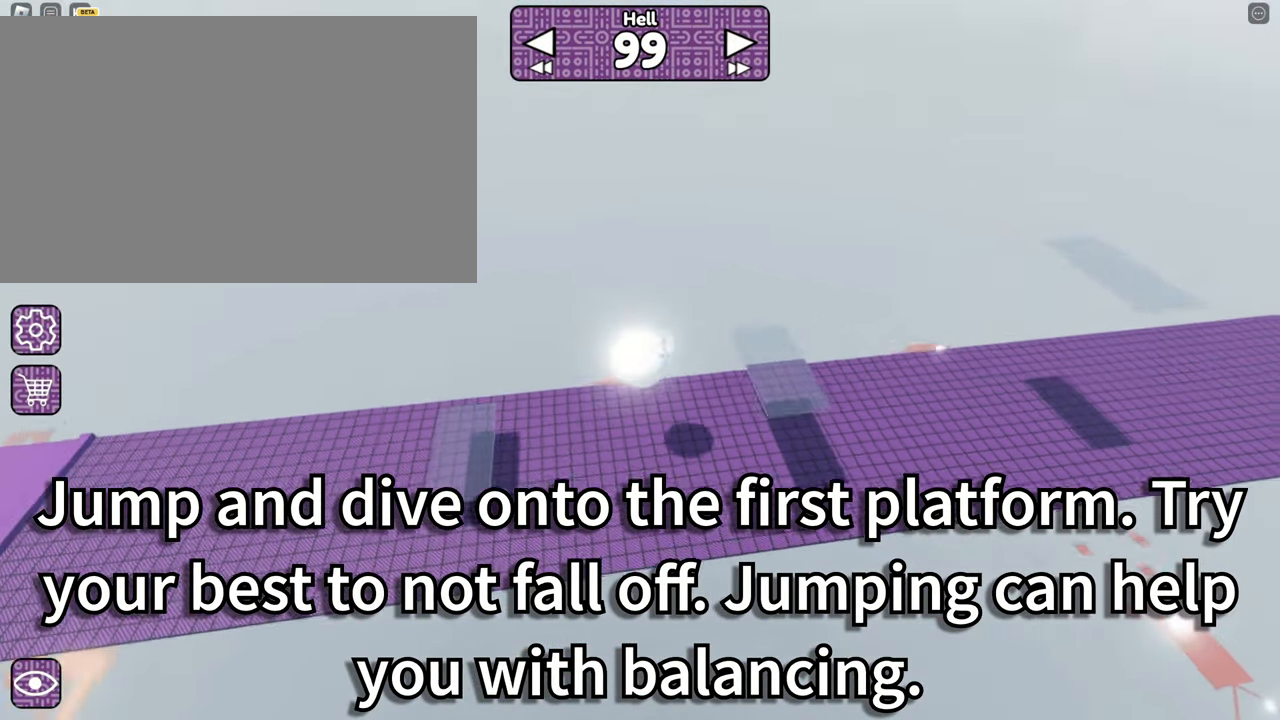
{"keys": ["a", "space"], "mouse": ["right"], "events": [[100, "a", "down"], [100, "space", "up"], [467, "space", "down"]]}
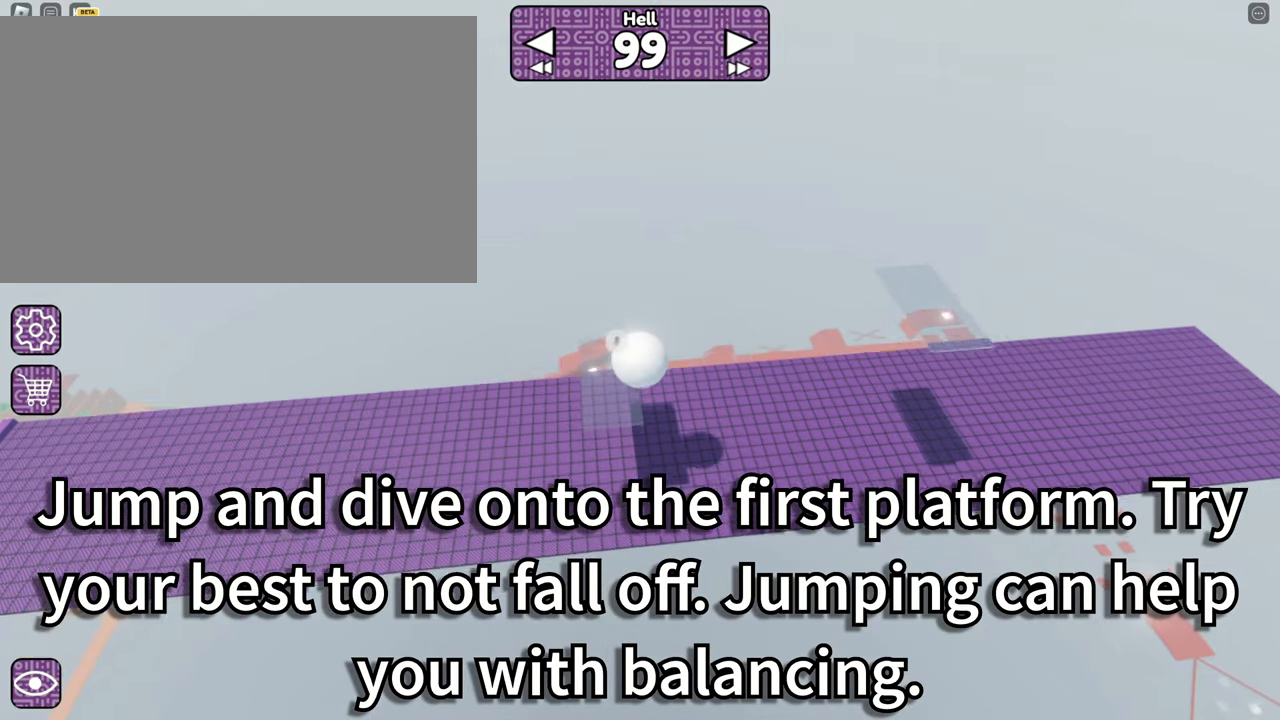
{"keys": ["w"], "mouse": ["right"], "events": [[117, "space", "up"], [167, "space", "down"], [300, "space", "up"], [434, "a", "up"], [484, "w", "down"]]}
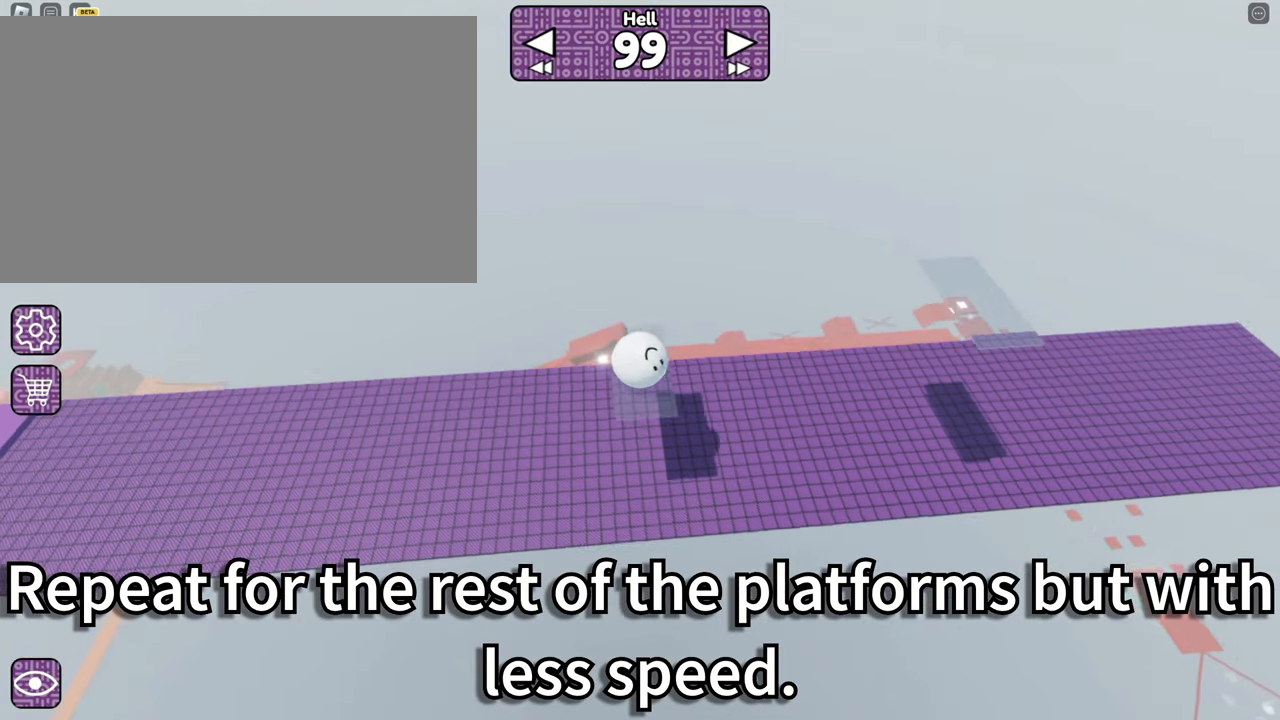
{"keys": ["d"], "mouse": ["right"], "events": [[84, "w", "up"], [184, "d", "down"]]}
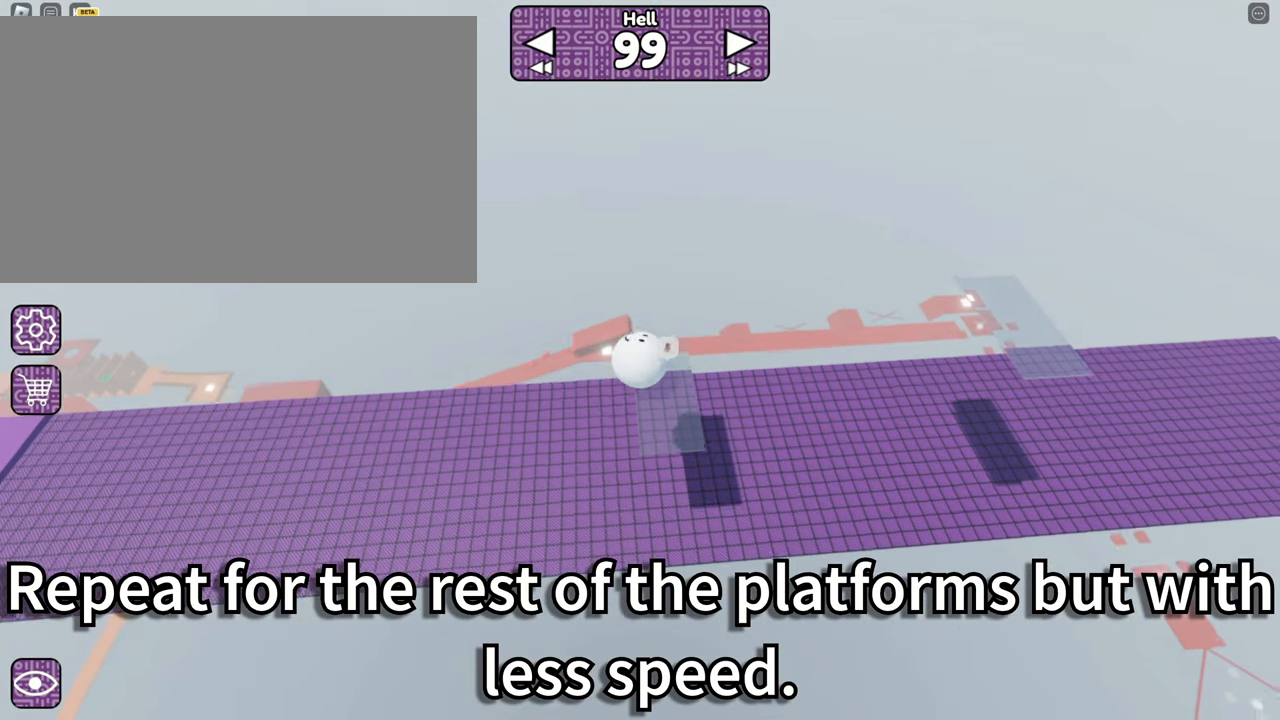
{"keys": ["d", "space"], "mouse": ["right"], "events": [[134, "space", "down"], [234, "space", "up"], [467, "space", "down"]]}
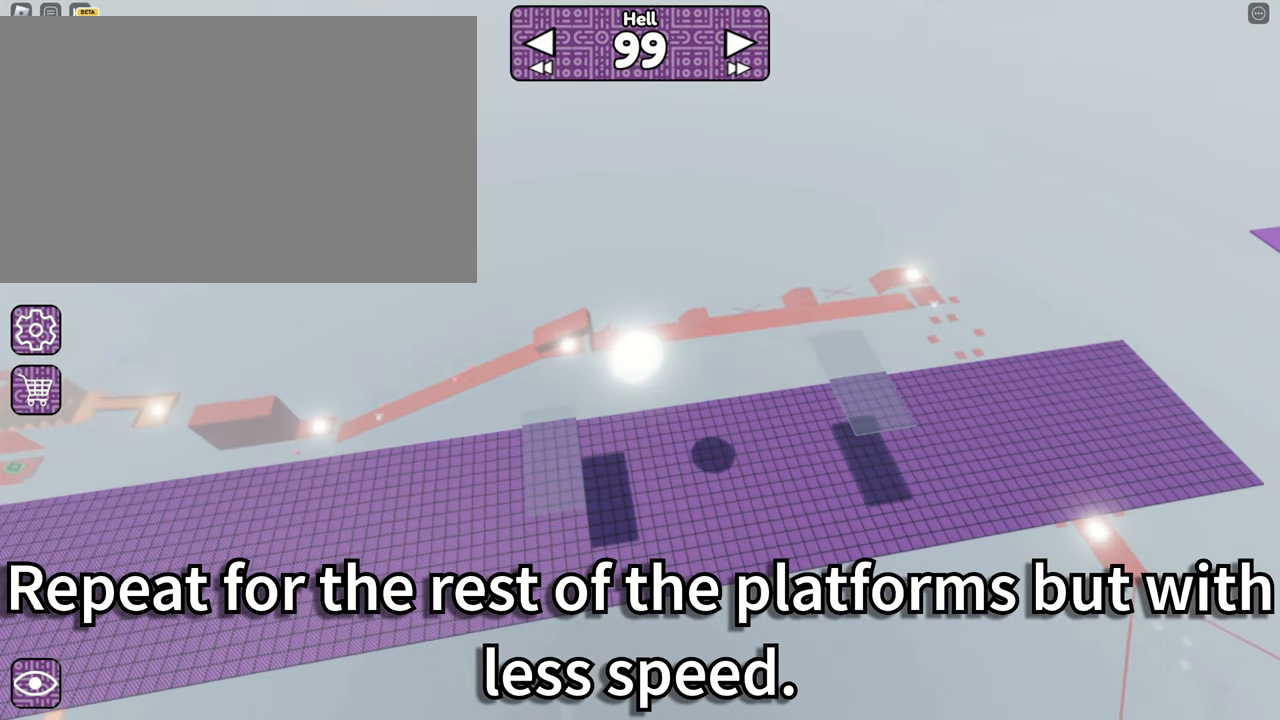
{"keys": ["a"], "mouse": ["right"], "events": [[50, "space", "up"], [100, "d", "up"], [150, "a", "down"]]}
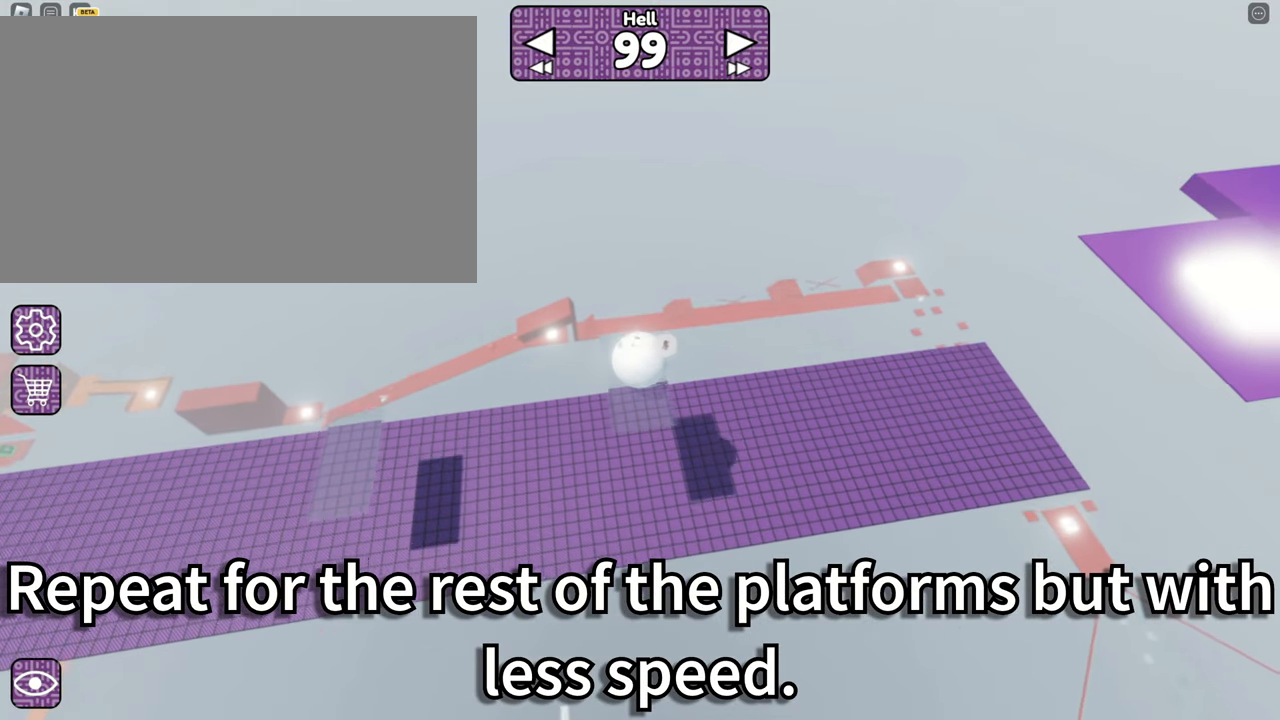
{"keys": ["a"], "mouse": ["right"], "events": [[84, "space", "down"], [234, "space", "up"]]}
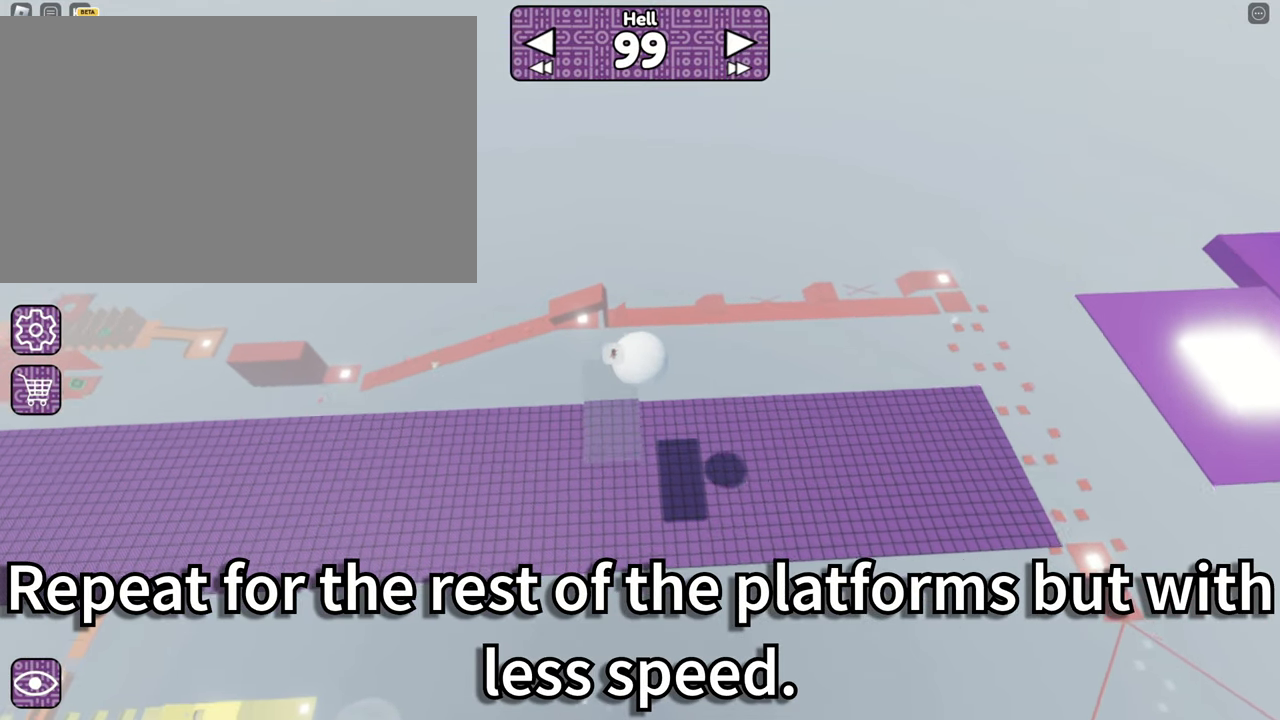
{"keys": ["d"], "mouse": ["right"], "events": [[50, "a", "up"], [167, "d", "down"]]}
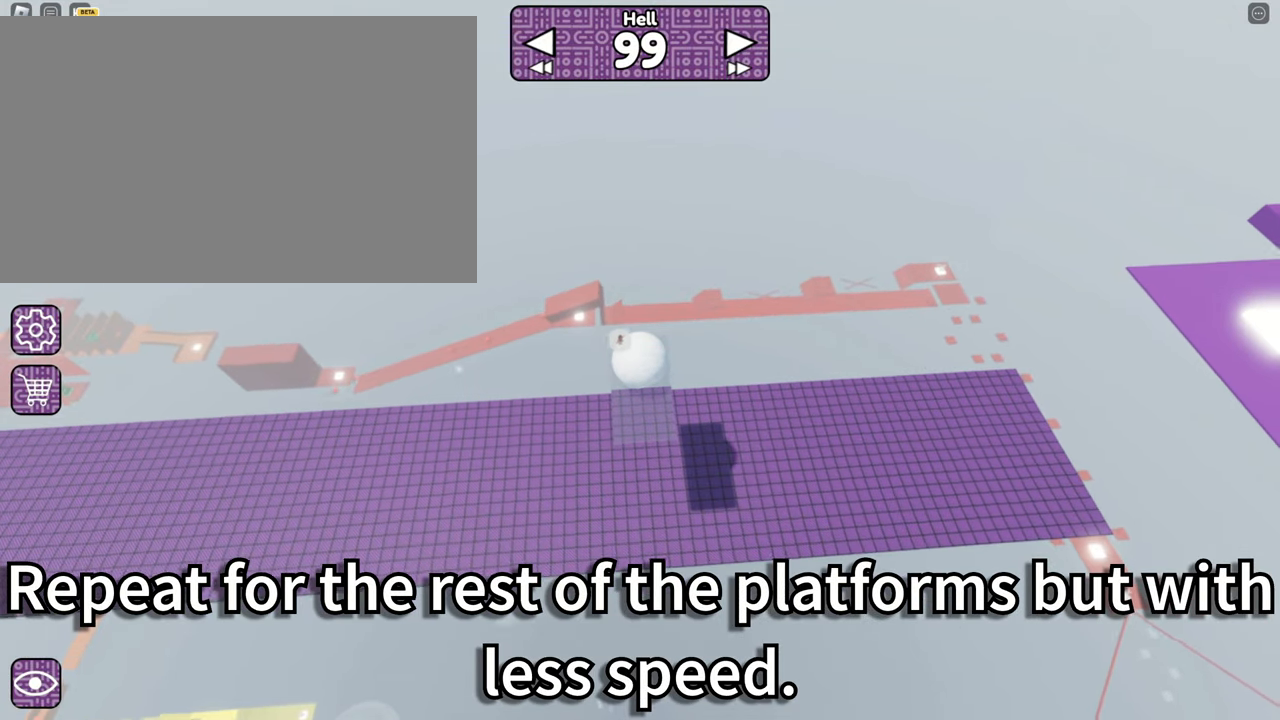
{"keys": ["d"], "mouse": ["right"], "events": [[184, "space", "down"], [317, "space", "up"]]}
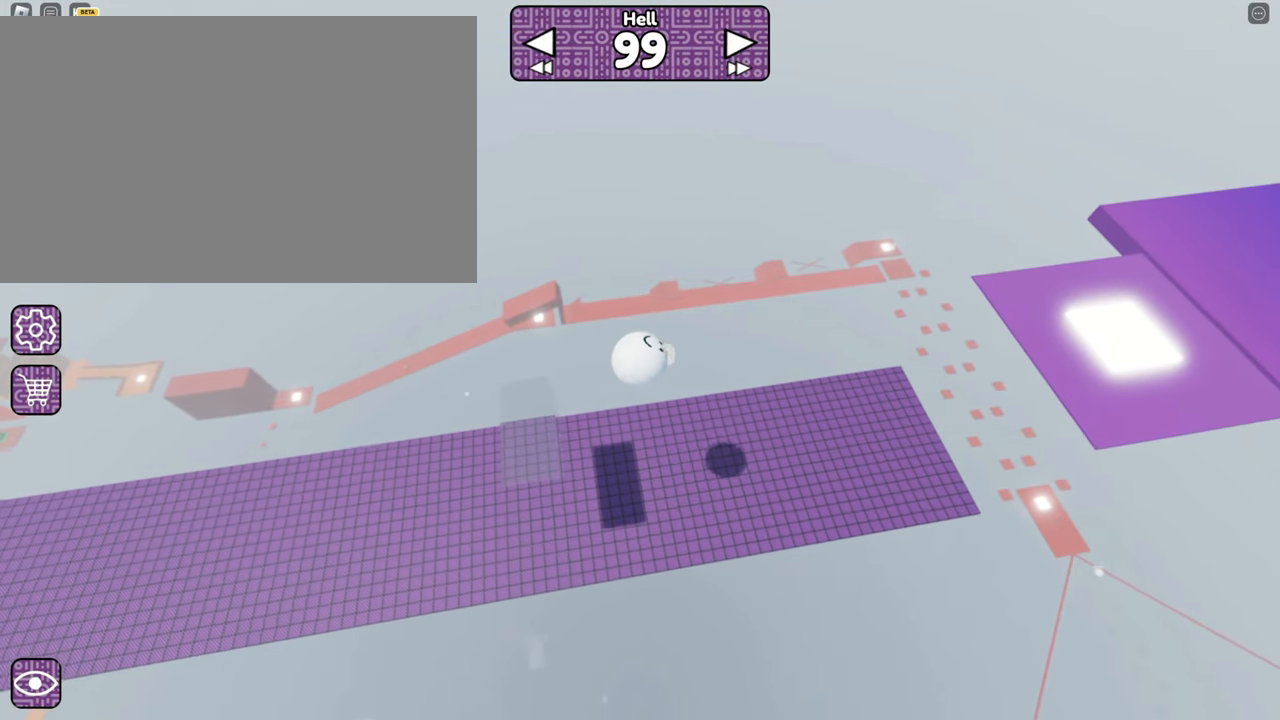
{"keys": ["d"], "mouse": ["right"], "events": [[234, "space", "down"], [334, "space", "up"]]}
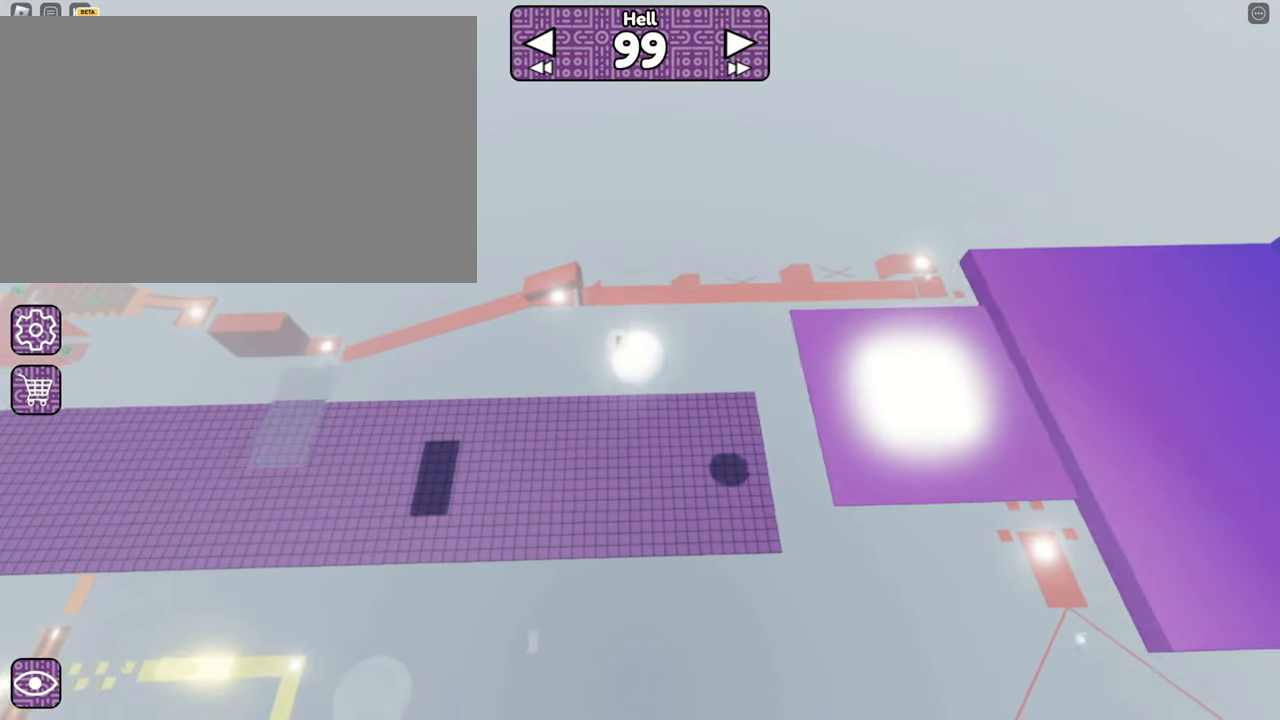
{"keys": ["a"], "mouse": ["right"], "events": [[300, "d", "up"], [434, "a", "down"]]}
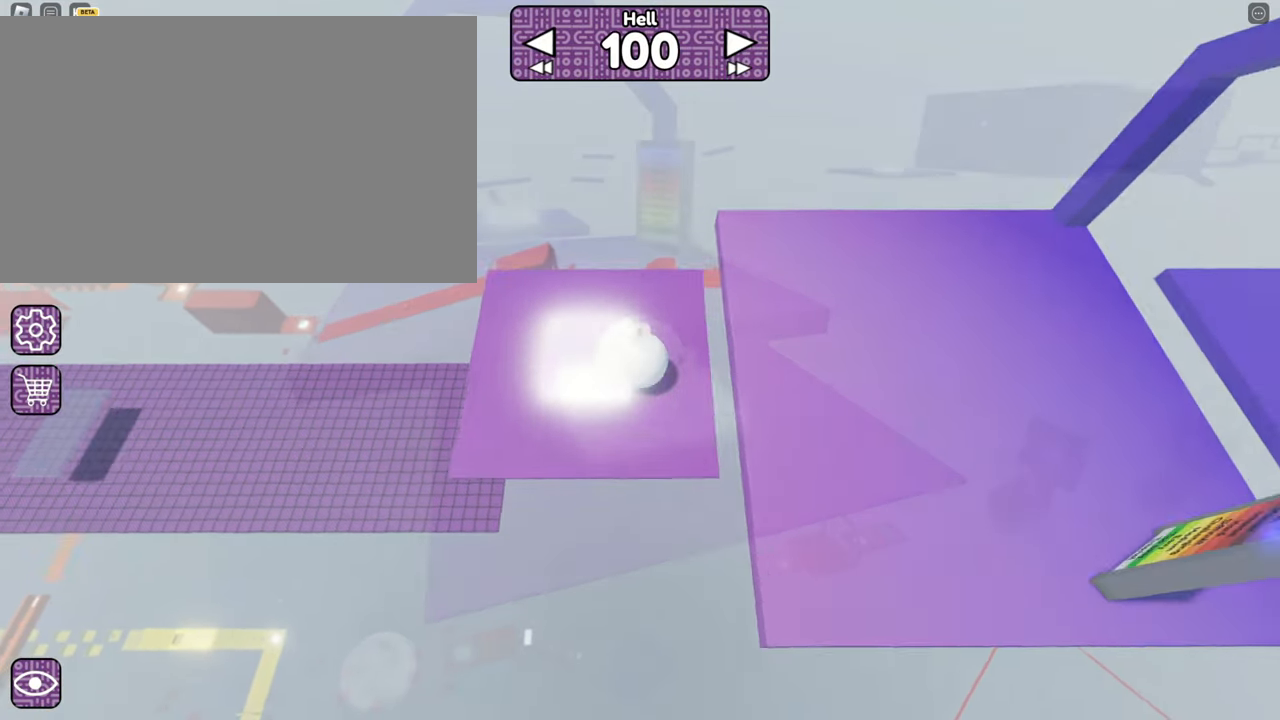
{"keys": ["a"], "mouse": [], "events": [[167, "alt", "down"], [217, "alt", "up"], [217, "space", "down"], [366, "space", "up"], [383, "mouse_right", "up"]]}
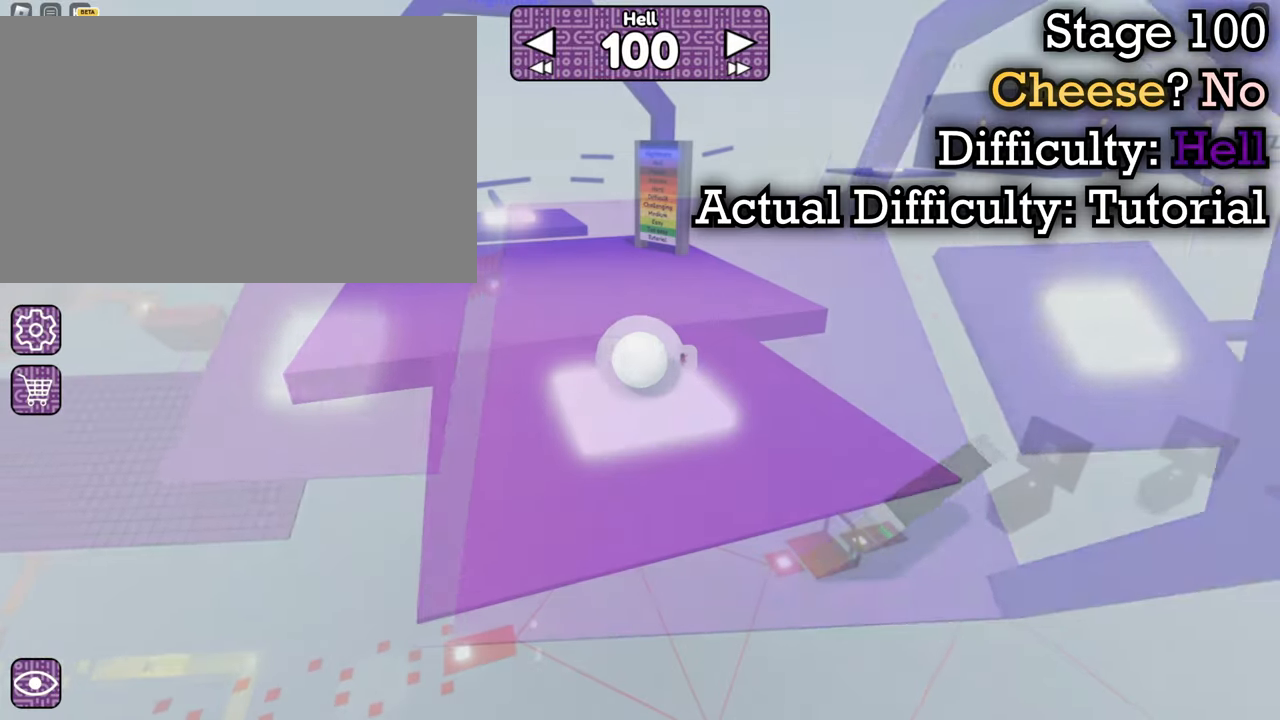
{"keys": ["a", "w"], "mouse": [], "events": [[116, "a", "up"], [300, "a", "down"], [300, "w", "down"]]}
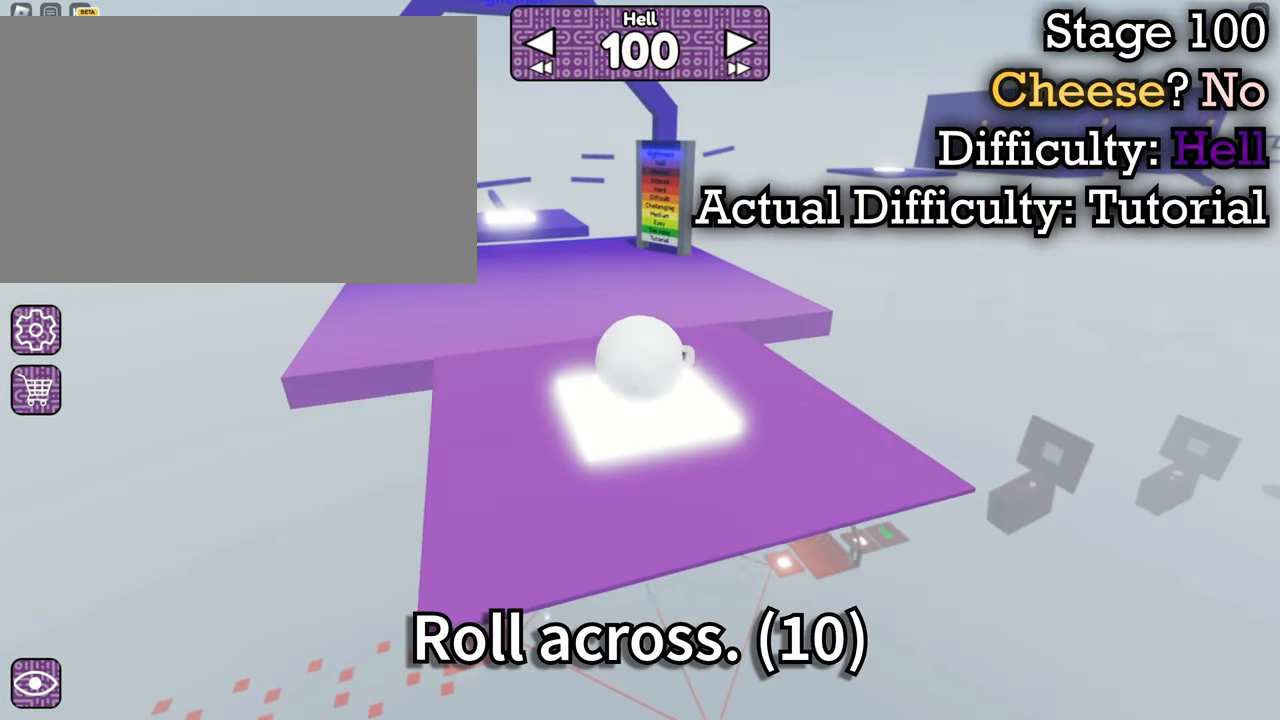
{"keys": [], "mouse": [], "events": [[33, "a", "up"], [200, "space", "down"], [333, "mouse_right", "down"], [350, "space", "up"], [450, "w", "up"], [500, "mouse_right", "up"]]}
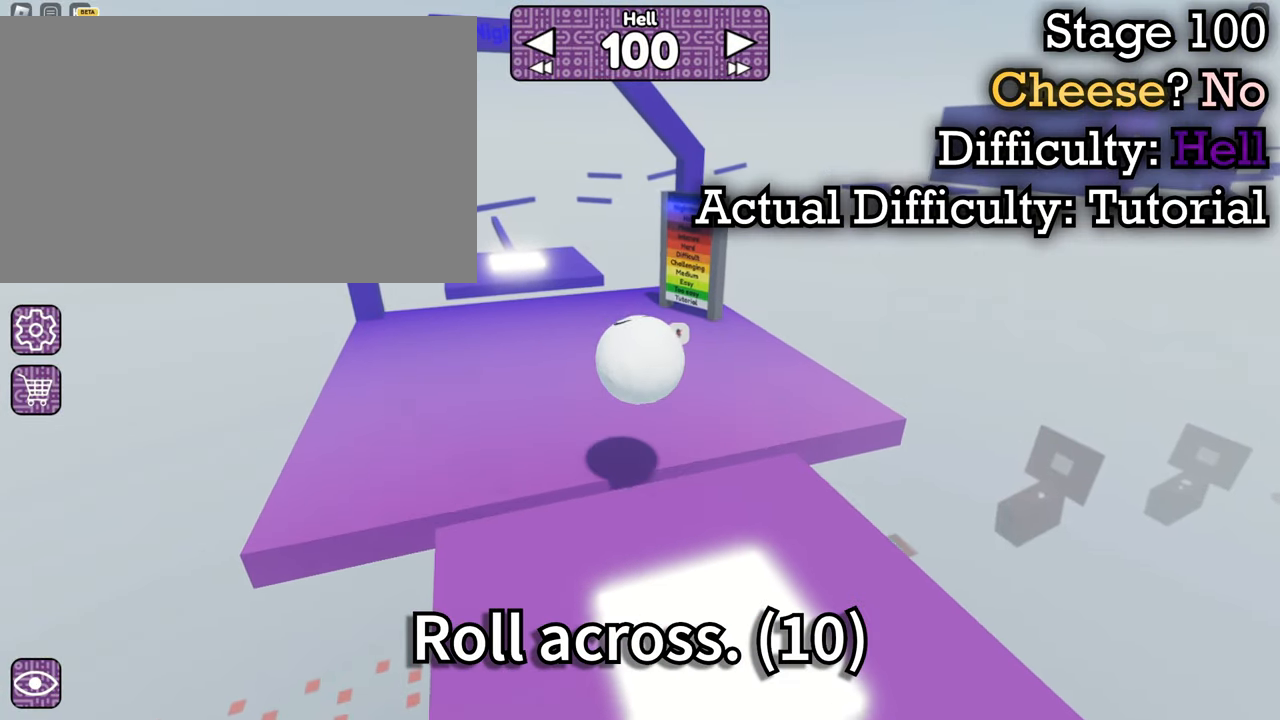
{"keys": [], "mouse": [], "events": []}
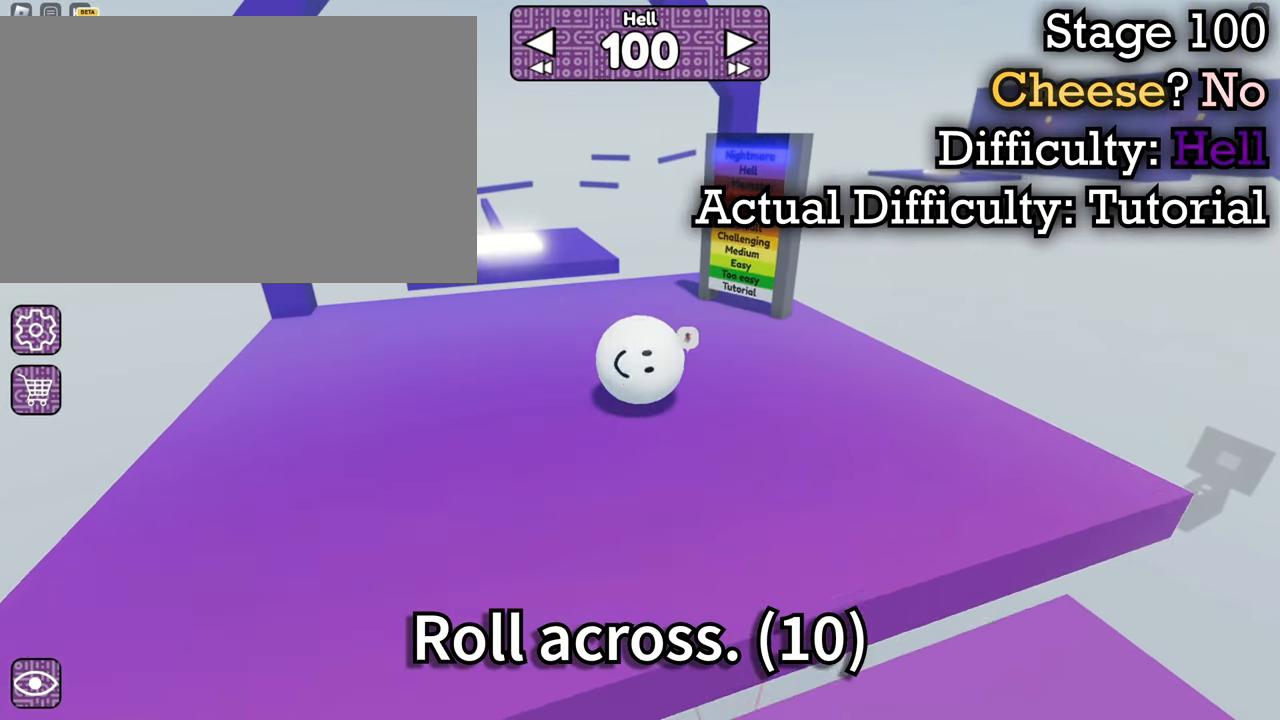
{"keys": [], "mouse": [], "events": [[150, "d", "down"], [150, "s", "down"], [350, "d", "up"], [350, "s", "up"]]}
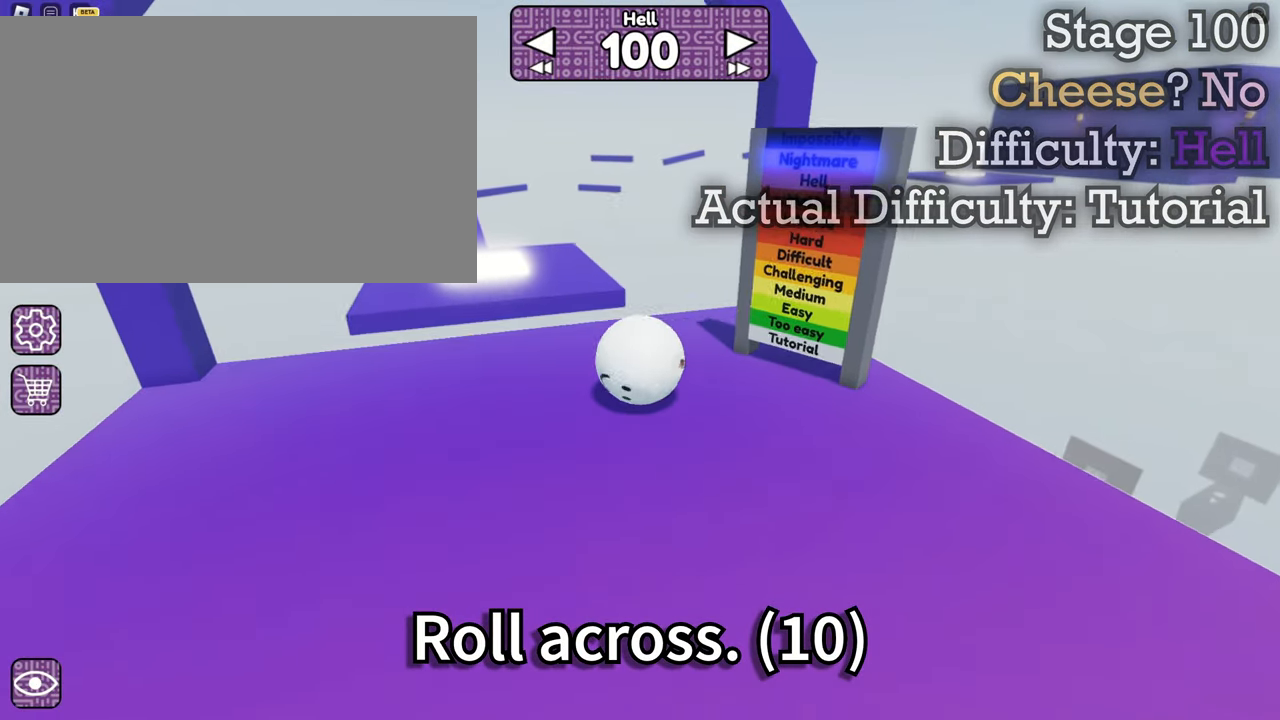
{"keys": ["a", "s"], "mouse": [], "events": [[50, "s", "down"], [233, "s", "up"], [316, "a", "down"], [416, "s", "down"]]}
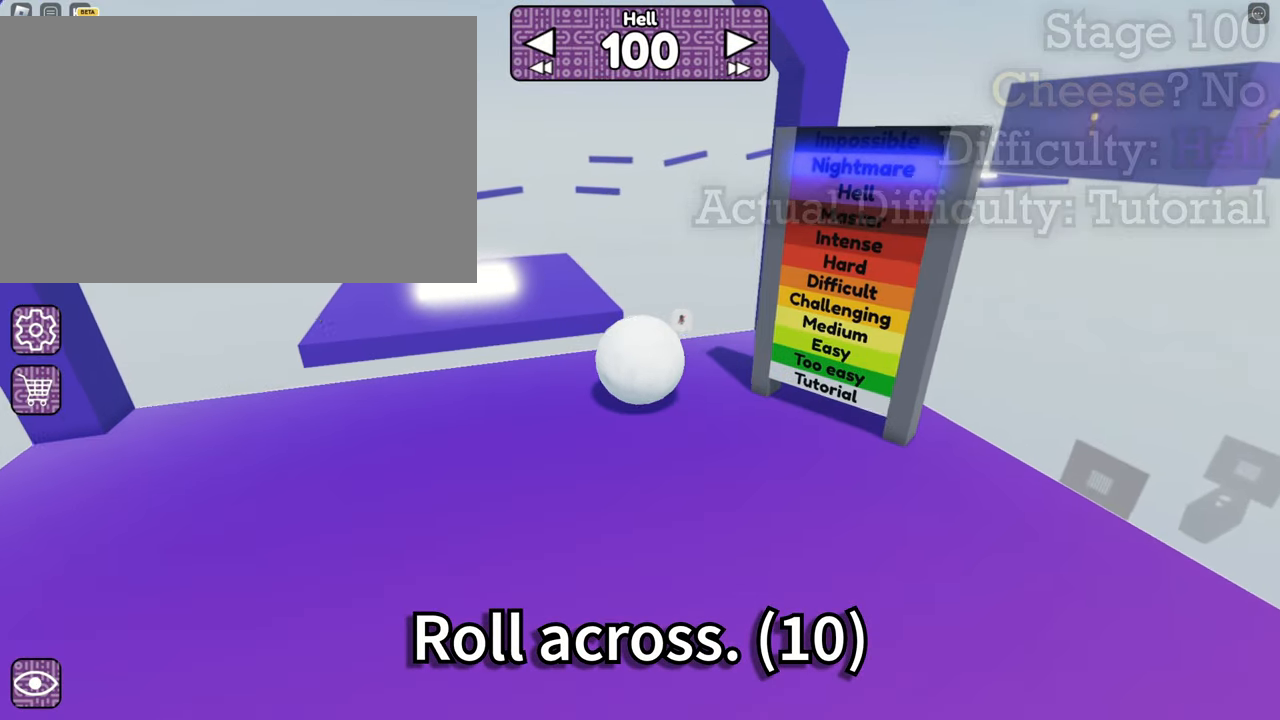
{"keys": ["space", "w"], "mouse": ["right"], "events": [[50, "a", "up"], [50, "s", "up"], [100, "mouse_right", "down"], [200, "w", "down"], [433, "space", "down"]]}
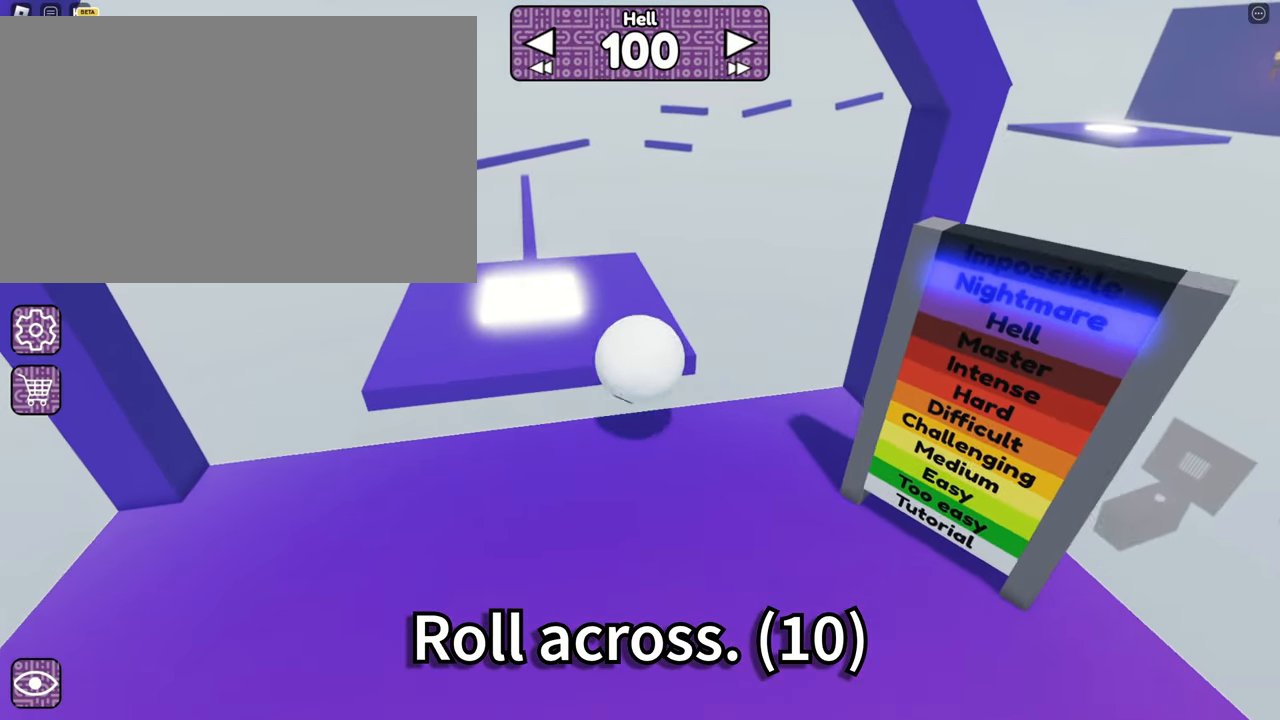
{"keys": ["d", "s"], "mouse": ["right"], "events": [[16, "a", "down"], [66, "space", "up"], [166, "w", "up"], [216, "a", "up"], [400, "d", "down"], [400, "s", "down"]]}
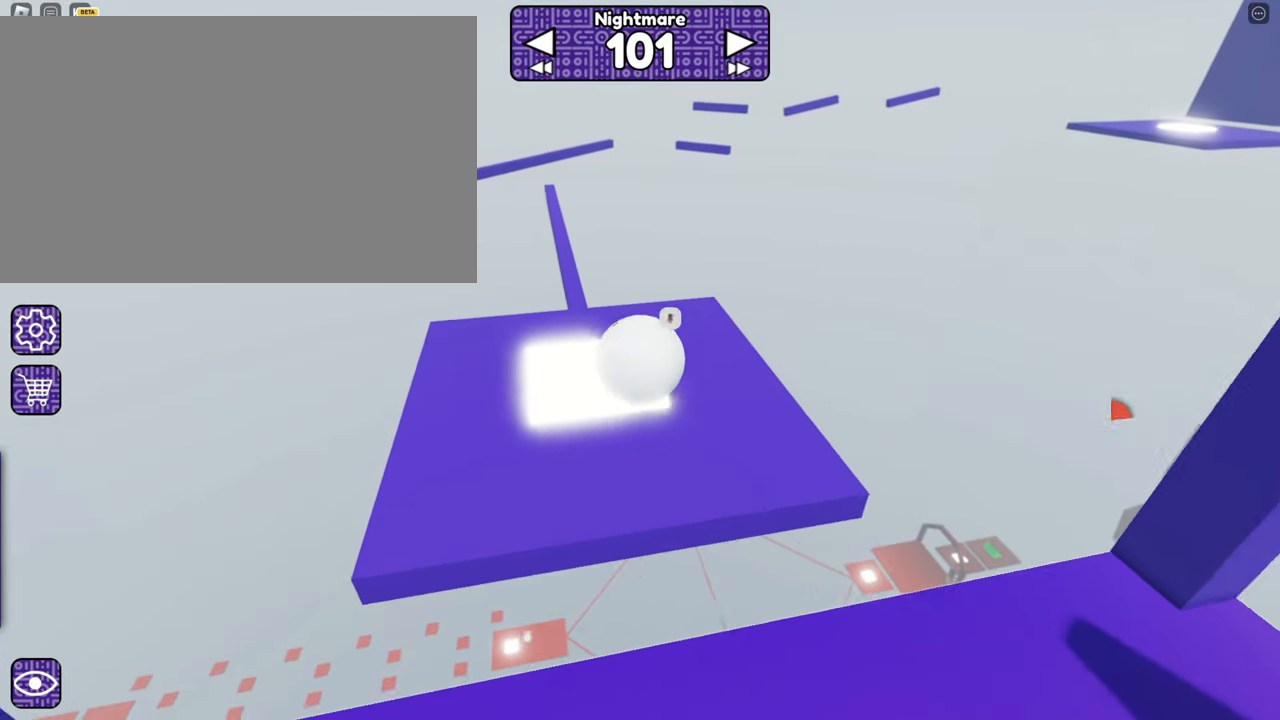
{"keys": ["s"], "mouse": ["right"], "events": [[266, "d", "up"]]}
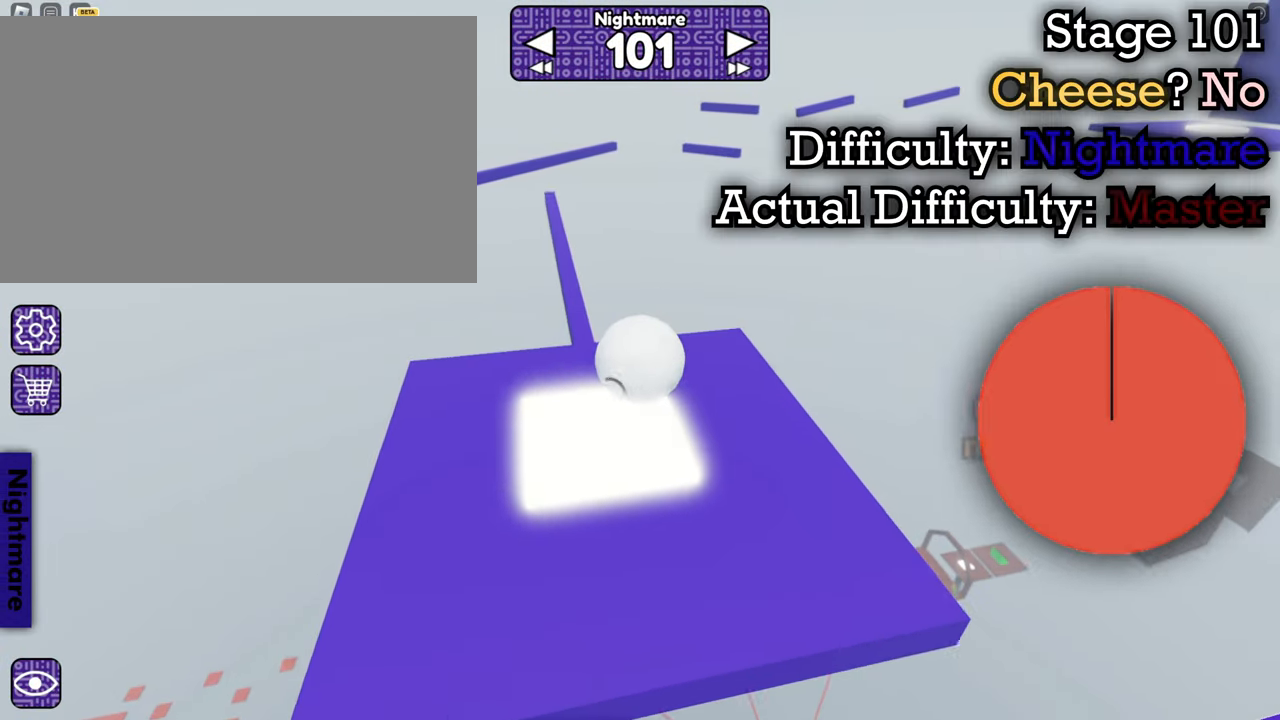
{"keys": ["w"], "mouse": ["right"]}
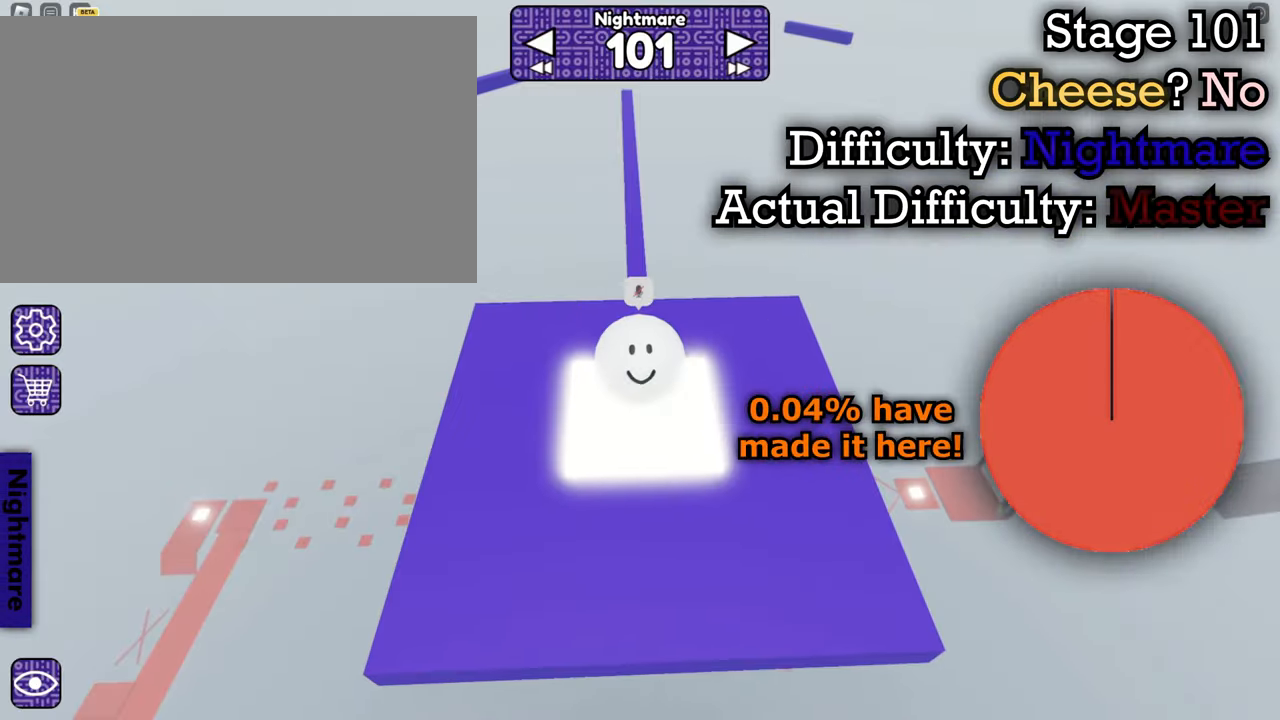
{"keys": ["w"], "mouse": ["right"], "events": []}
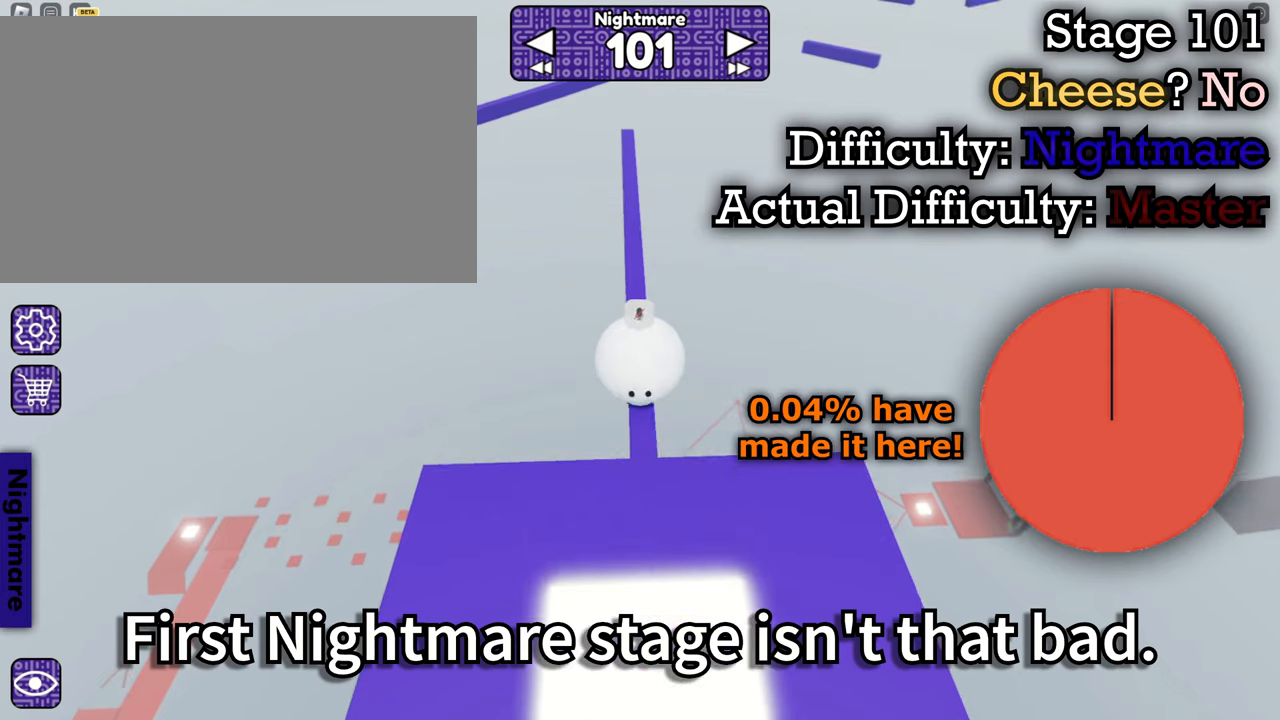
{"keys": ["w"], "mouse": ["right"], "events": [[250, "a", "down"], [350, "a", "up"]]}
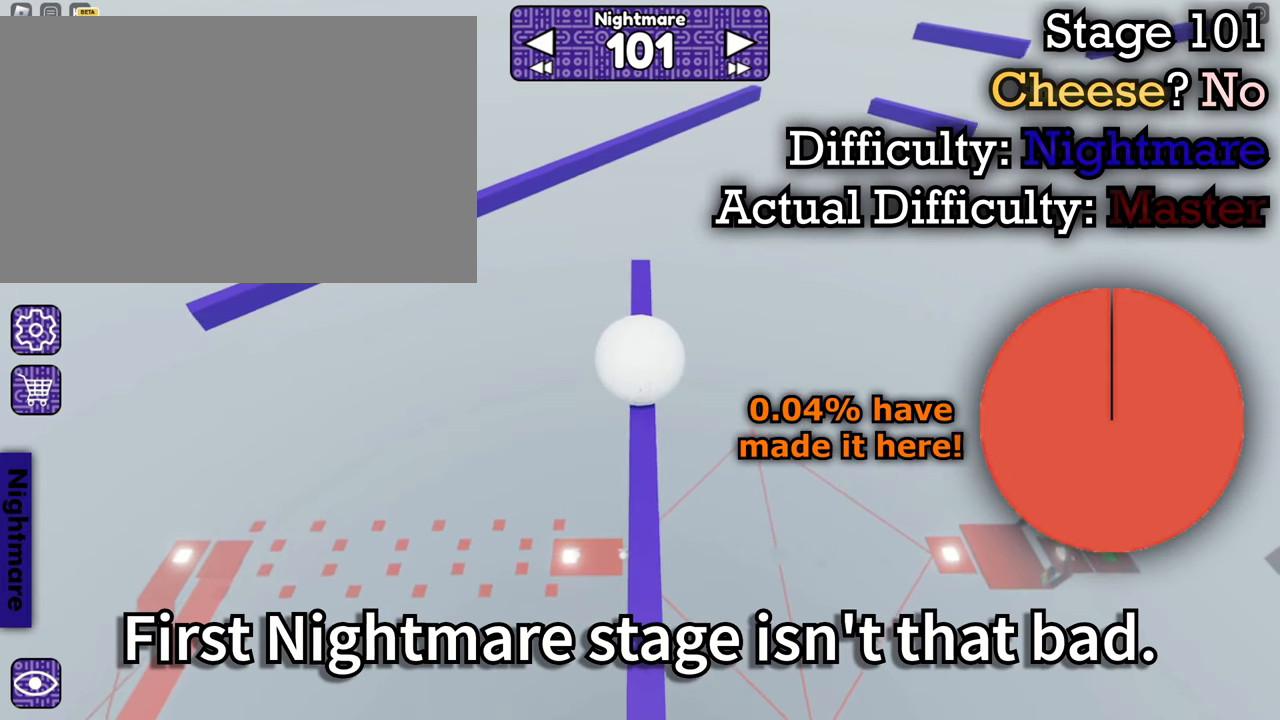
{"keys": [], "mouse": ["right"], "events": [[117, "w", "up"], [167, "space", "down"], [267, "space", "up"]]}
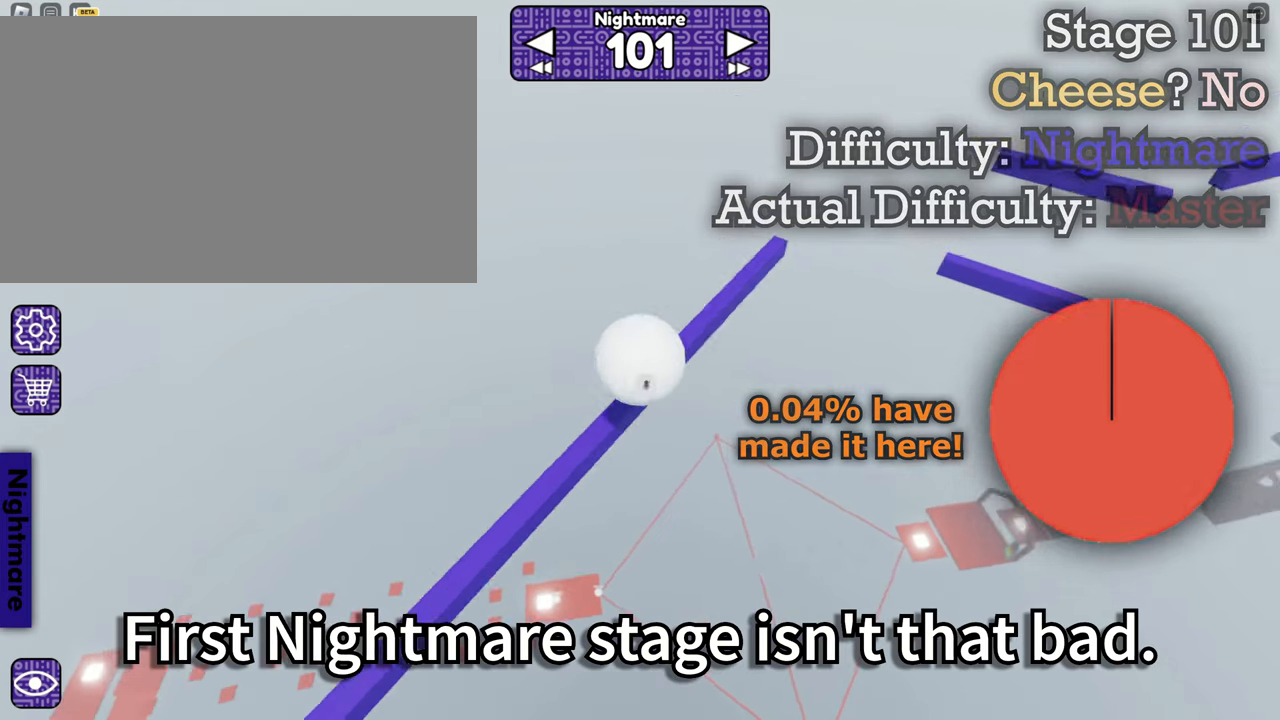
{"keys": [], "mouse": ["right"], "events": [[100, "space", "down"], [183, "space", "up"], [333, "d", "down"], [333, "w", "down"], [467, "d", "up"], [467, "w", "up"]]}
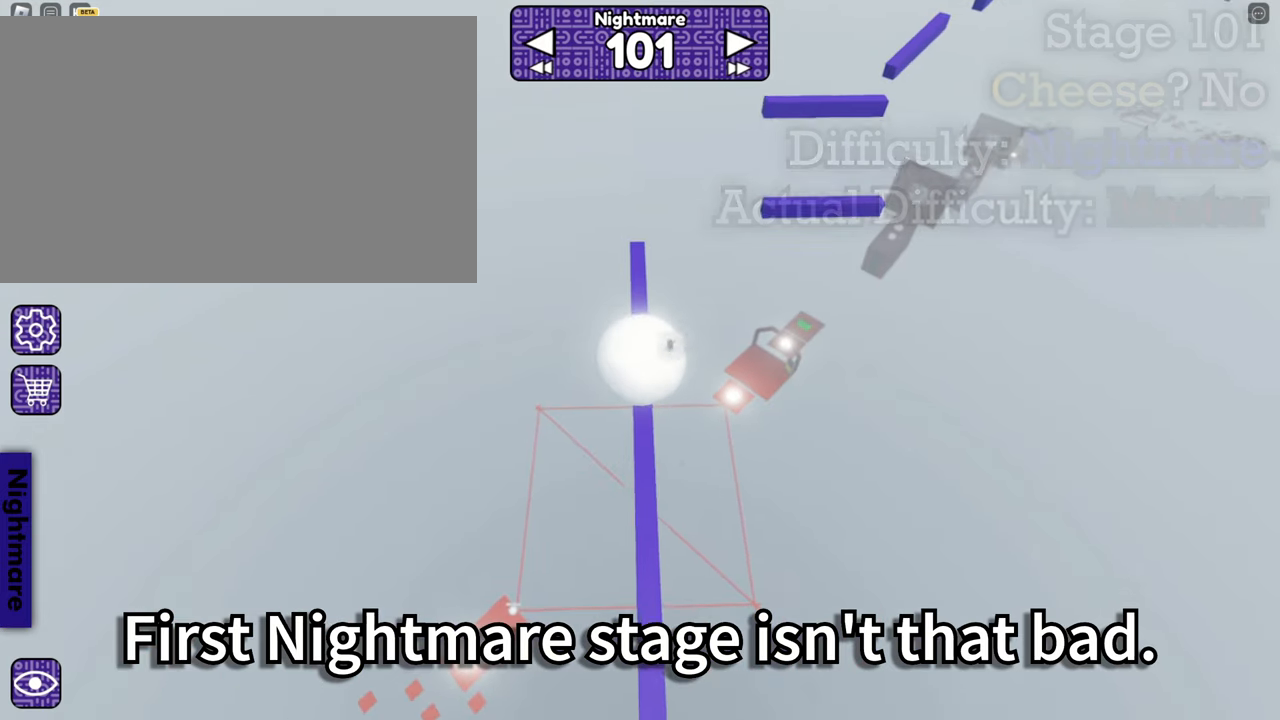
{"keys": ["w"], "mouse": ["right"]}
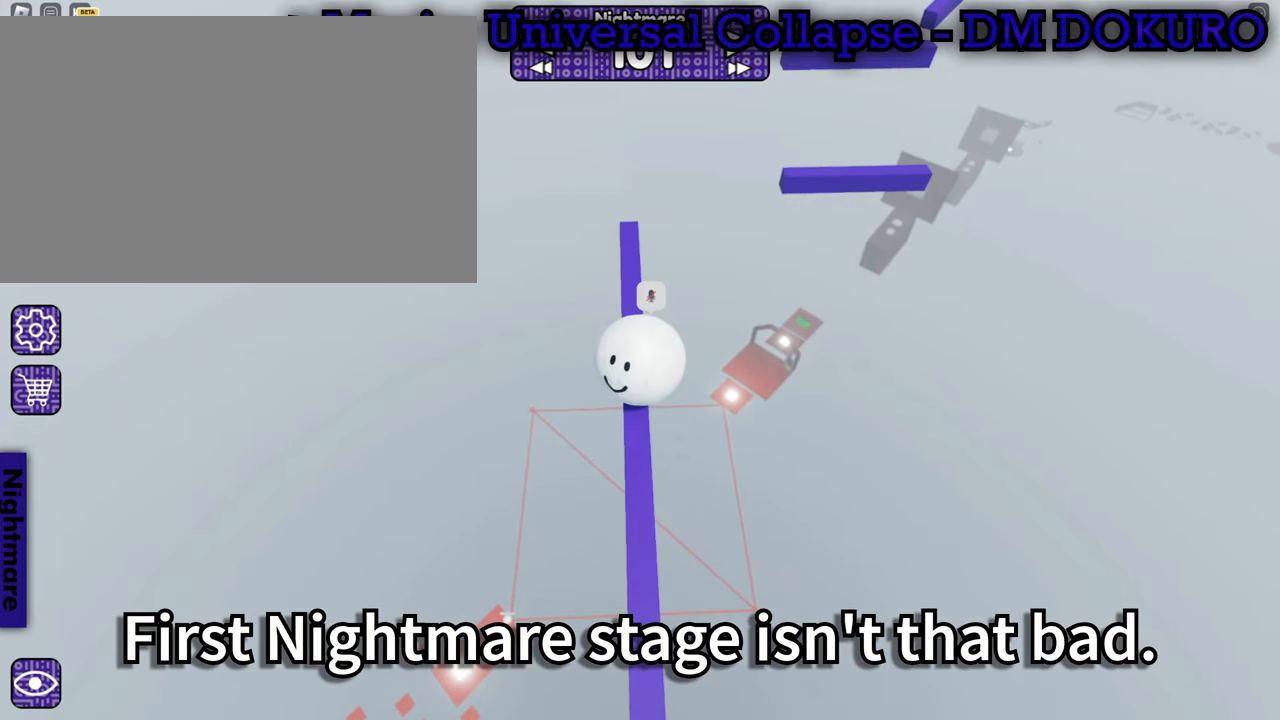
{"keys": ["s"], "mouse": ["right"], "events": [[33, "a", "down"], [67, "a", "up"], [67, "d", "down"], [167, "w", "up"], [267, "d", "up"], [300, "s", "down"], [350, "a", "down"], [450, "a", "up"]]}